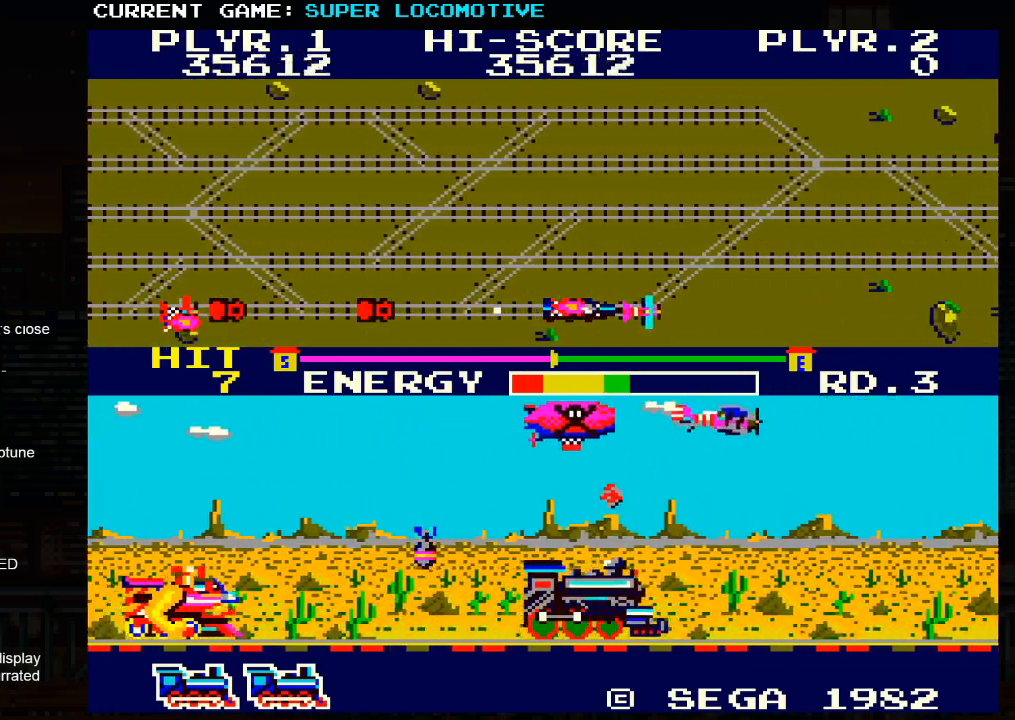
Gameplay with a controller (arcade stick); each line is a JSON object with the inputs held at the frame after it. "events" lists button and stick changes between this image and that frame as [ms after this image, input, new state], when the widget could be followed in between. Not read: L3 R3.
{"buttons": ["SQUARE"], "left_stick": "right", "events": [[117, "SQUARE", "up"], [467, "SQUARE", "down"]]}
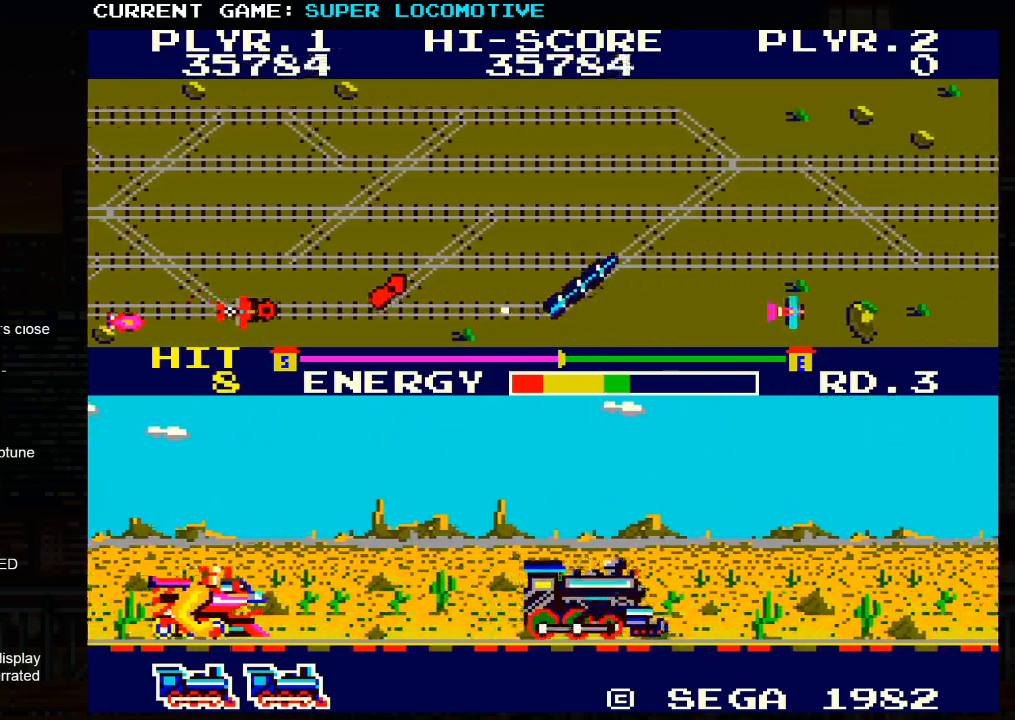
{"buttons": [], "left_stick": "right", "events": [[50, "SQUARE", "up"]]}
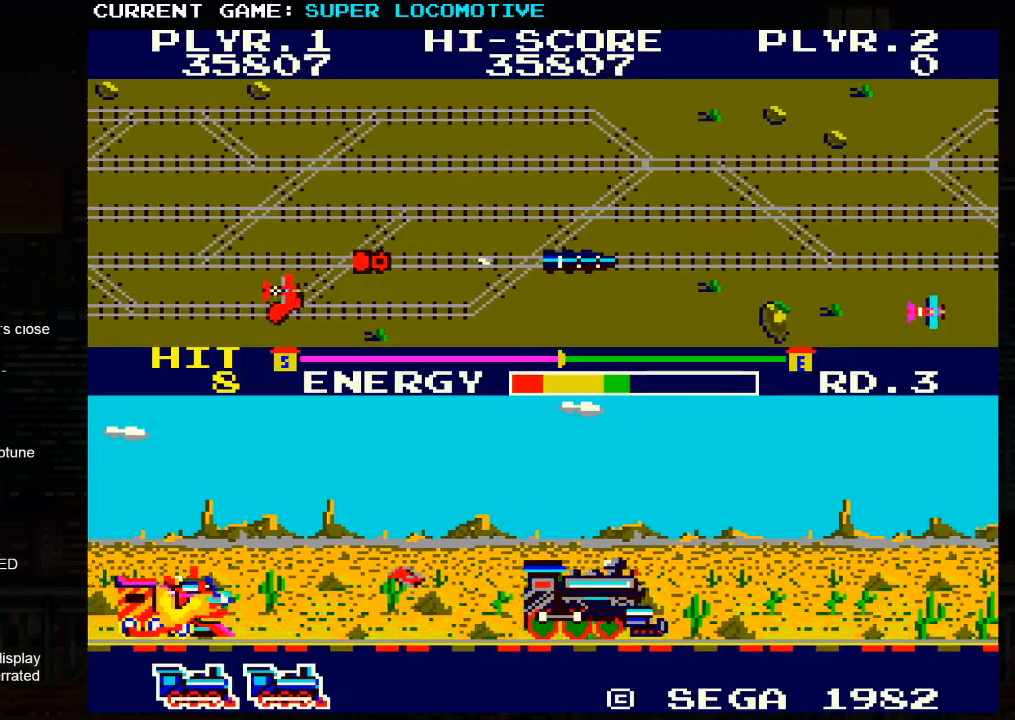
{"buttons": ["SQUARE"], "left_stick": "right", "events": [[17, "SQUARE", "down"], [217, "SQUARE", "up"], [383, "SQUARE", "down"]]}
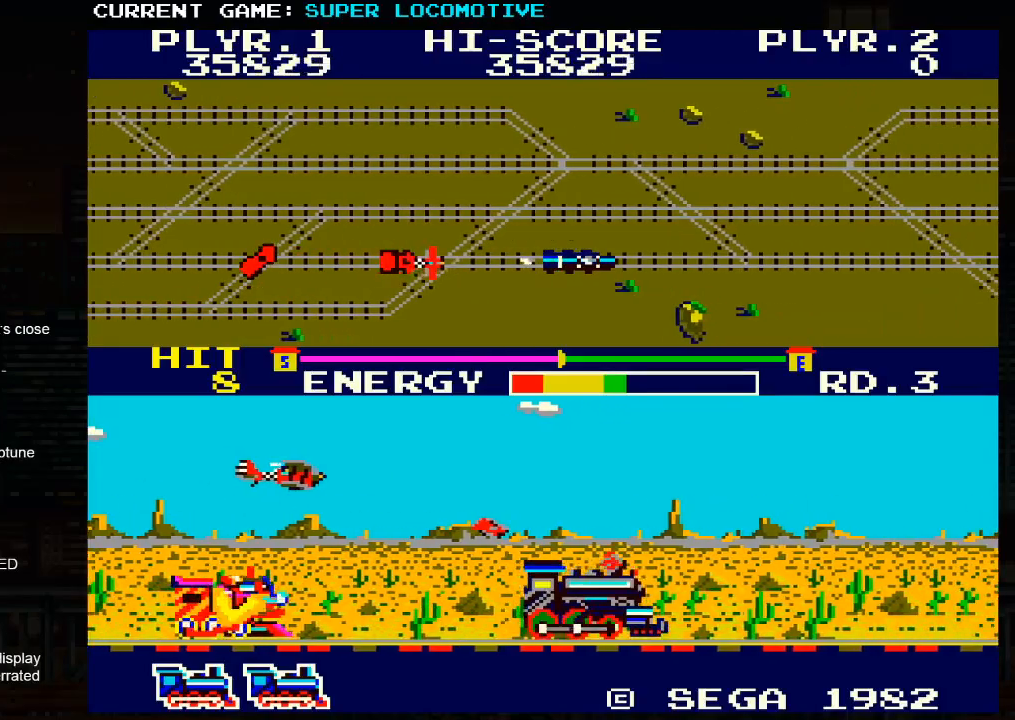
{"buttons": [], "left_stick": "right", "events": [[50, "SQUARE", "up"], [283, "SQUARE", "down"], [467, "SQUARE", "up"]]}
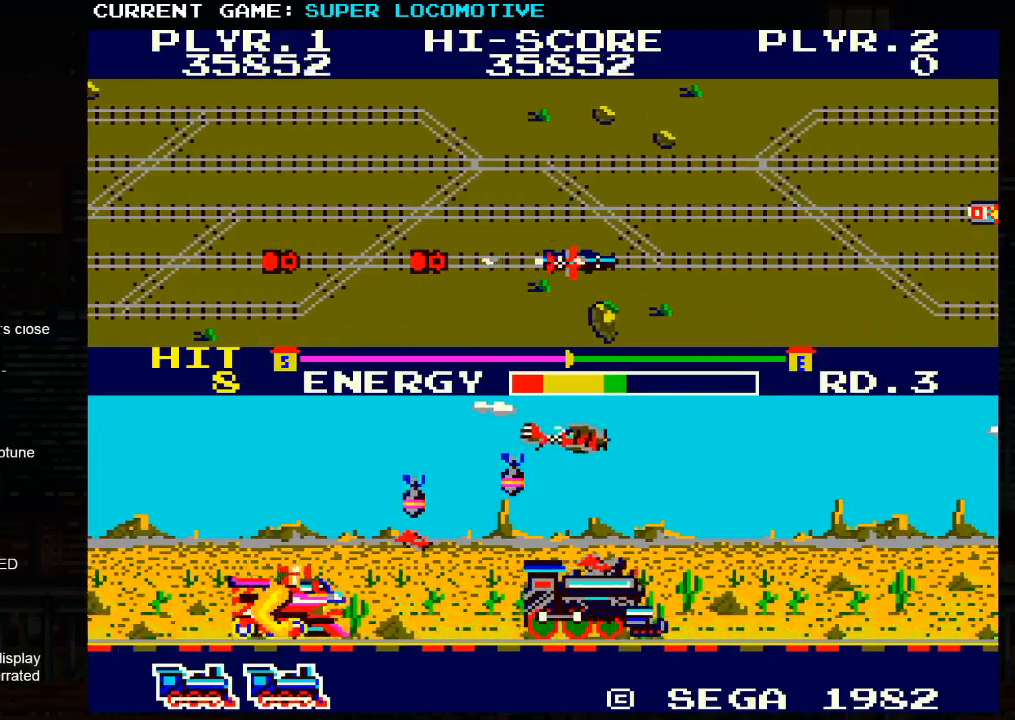
{"buttons": [], "left_stick": "right", "events": [[283, "SQUARE", "down"], [500, "SQUARE", "up"]]}
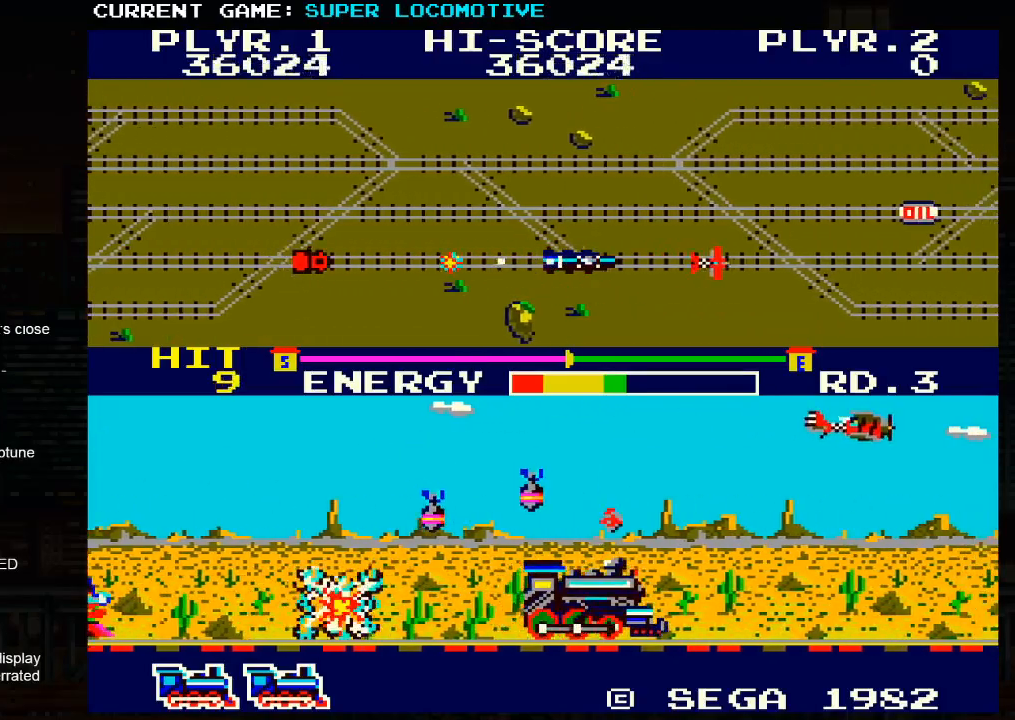
{"buttons": [], "left_stick": "right", "events": [[283, "SQUARE", "down"], [450, "SQUARE", "up"]]}
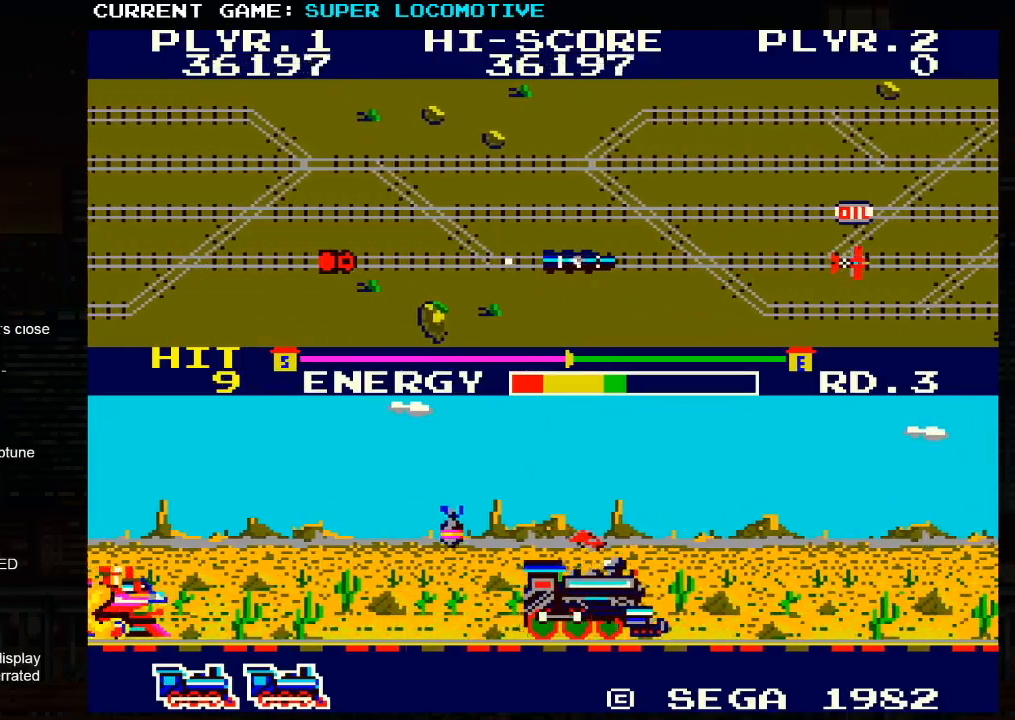
{"buttons": [], "left_stick": "right", "events": [[283, "SQUARE", "down"], [450, "SQUARE", "up"]]}
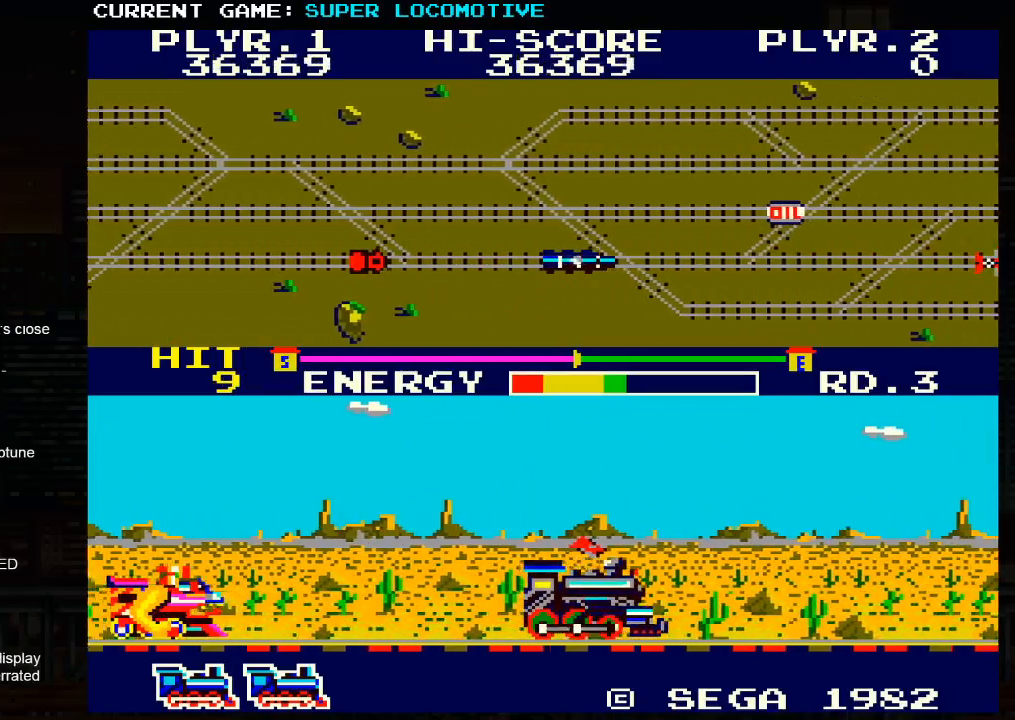
{"buttons": ["SQUARE"], "left_stick": "up", "events": [[100, "left_stick", "center"], [133, "SQUARE", "down"], [183, "left_stick", "up"], [250, "SQUARE", "up"], [433, "SQUARE", "down"]]}
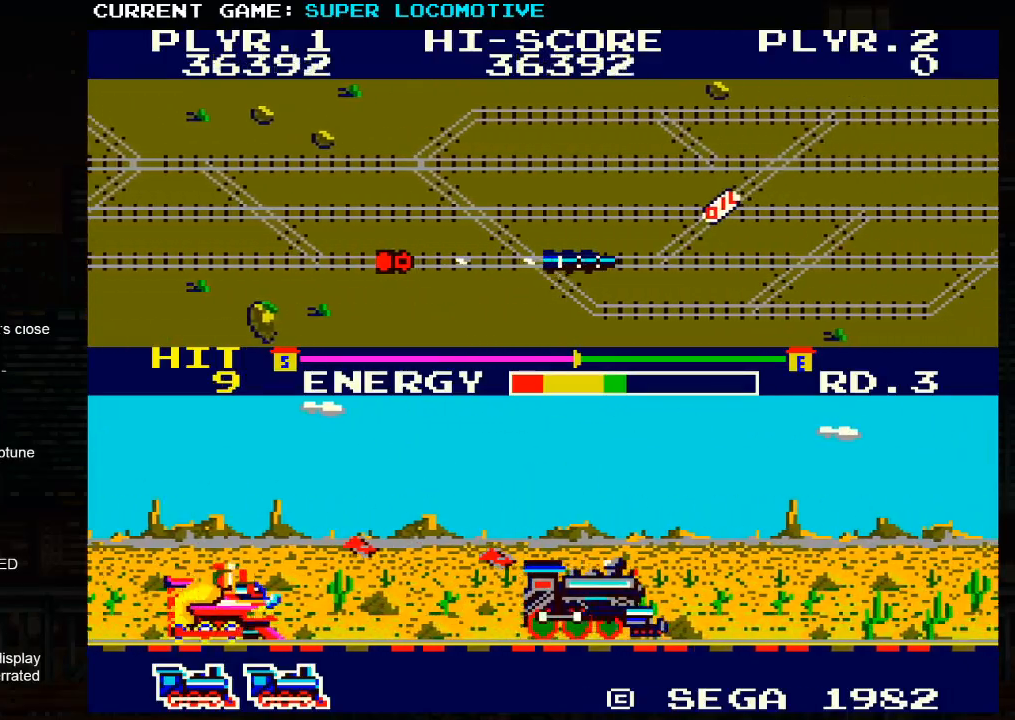
{"buttons": [], "left_stick": "up", "events": [[283, "SQUARE", "up"]]}
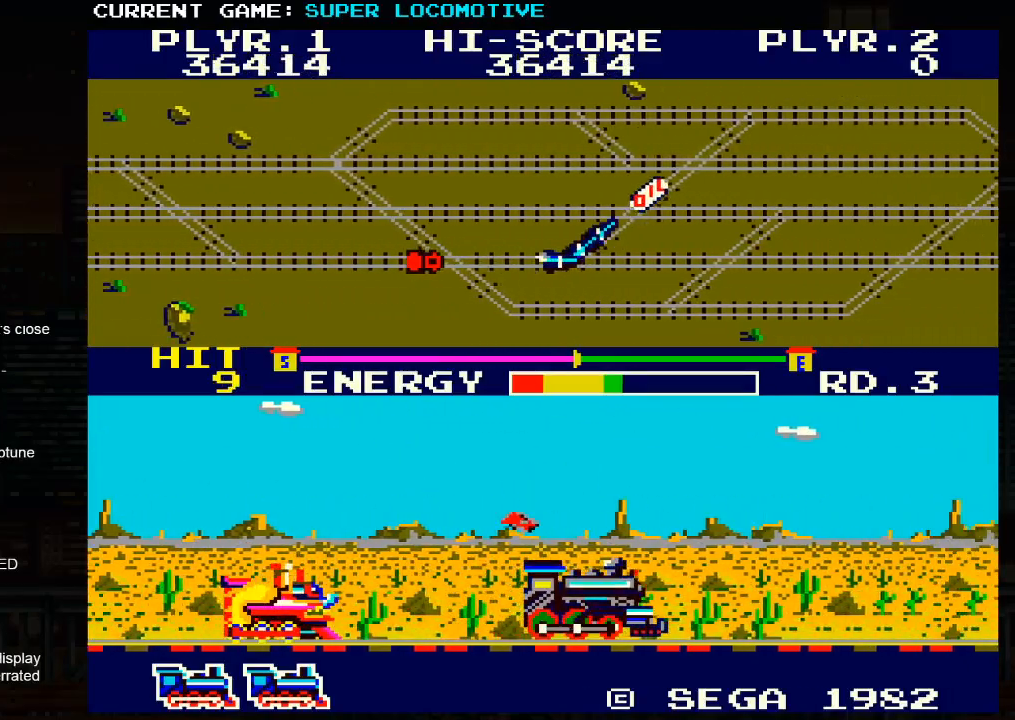
{"buttons": [], "left_stick": "up", "events": [[100, "left_stick", "right"], [183, "left_stick", "up"]]}
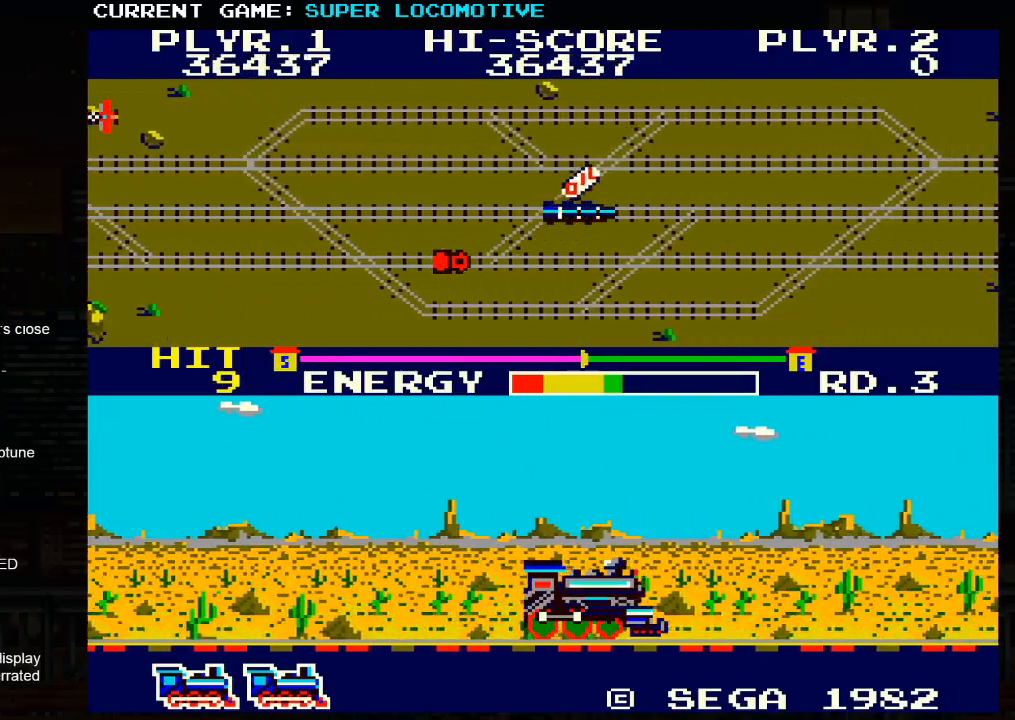
{"buttons": [], "left_stick": "left", "events": [[233, "left_stick", "left"], [367, "SQUARE", "down"], [500, "SQUARE", "up"]]}
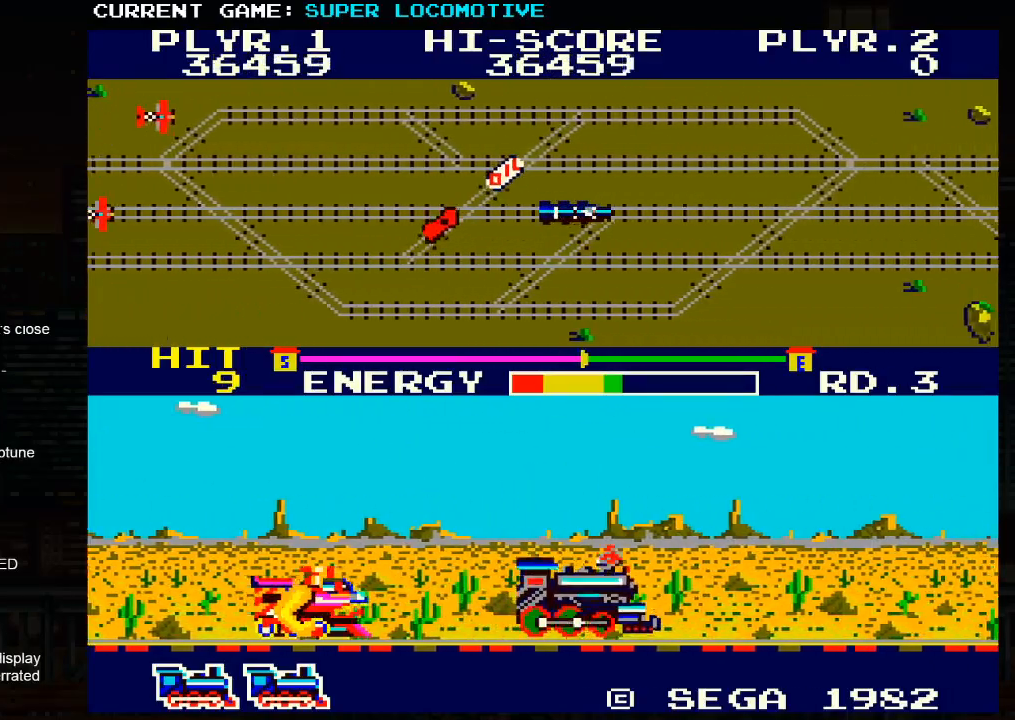
{"buttons": ["SQUARE"], "left_stick": "right", "events": [[133, "left_stick", "right"], [217, "SQUARE", "down"], [300, "SQUARE", "up"], [500, "SQUARE", "down"]]}
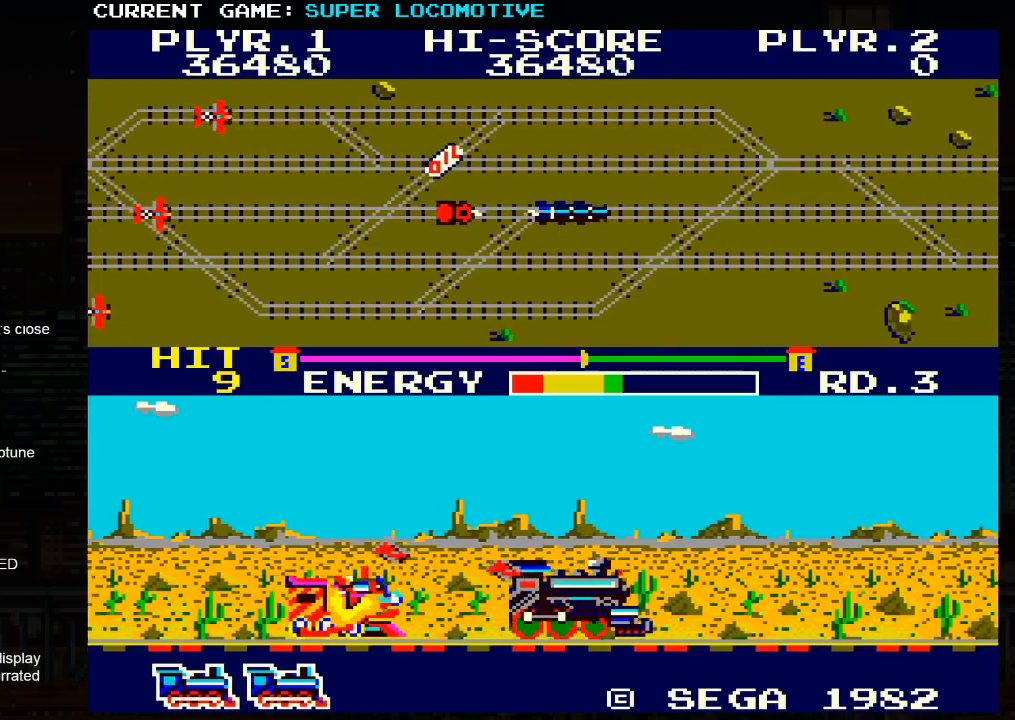
{"buttons": [], "left_stick": "right", "events": [[100, "SQUARE", "up"], [333, "SQUARE", "down"], [450, "SQUARE", "up"]]}
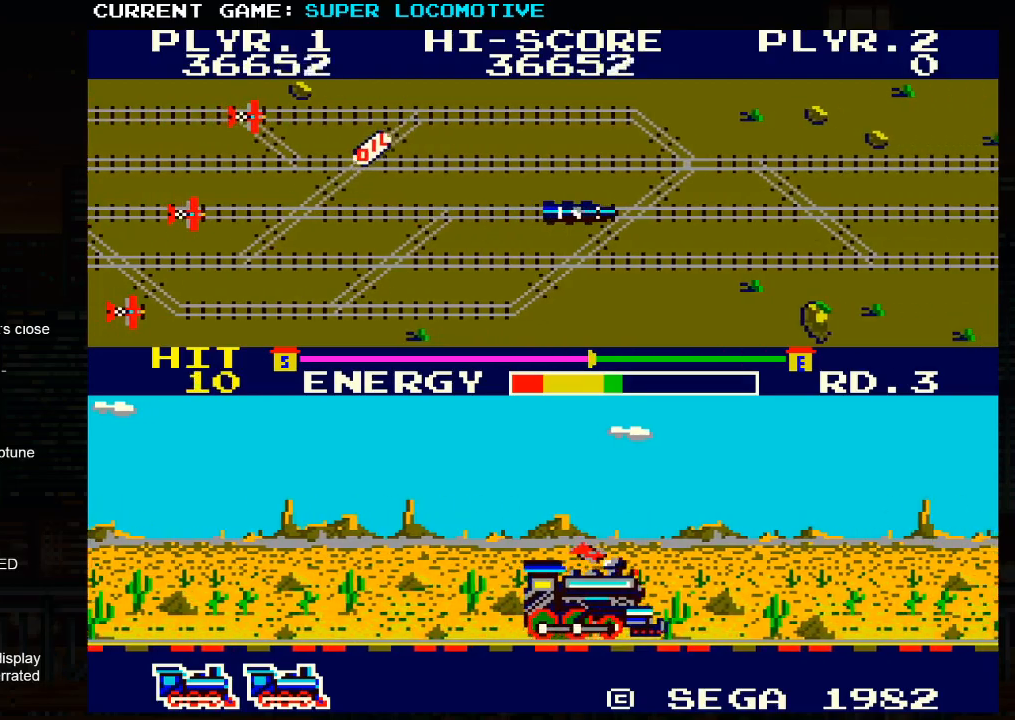
{"buttons": [], "left_stick": "right", "events": []}
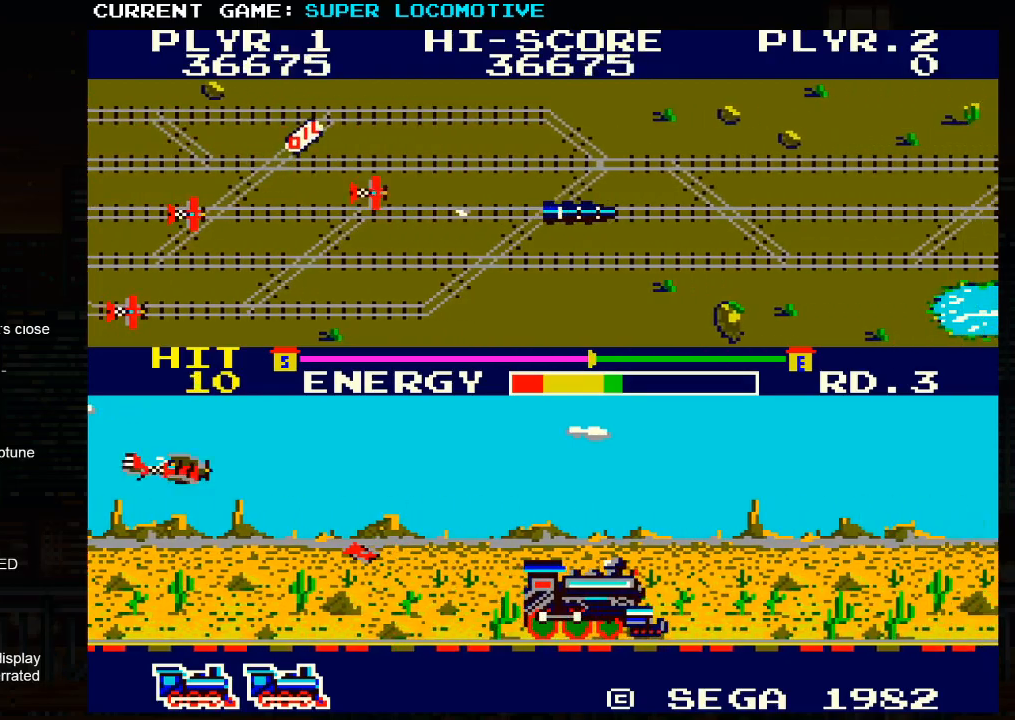
{"buttons": ["SQUARE"], "left_stick": "right", "events": [[450, "SQUARE", "down"]]}
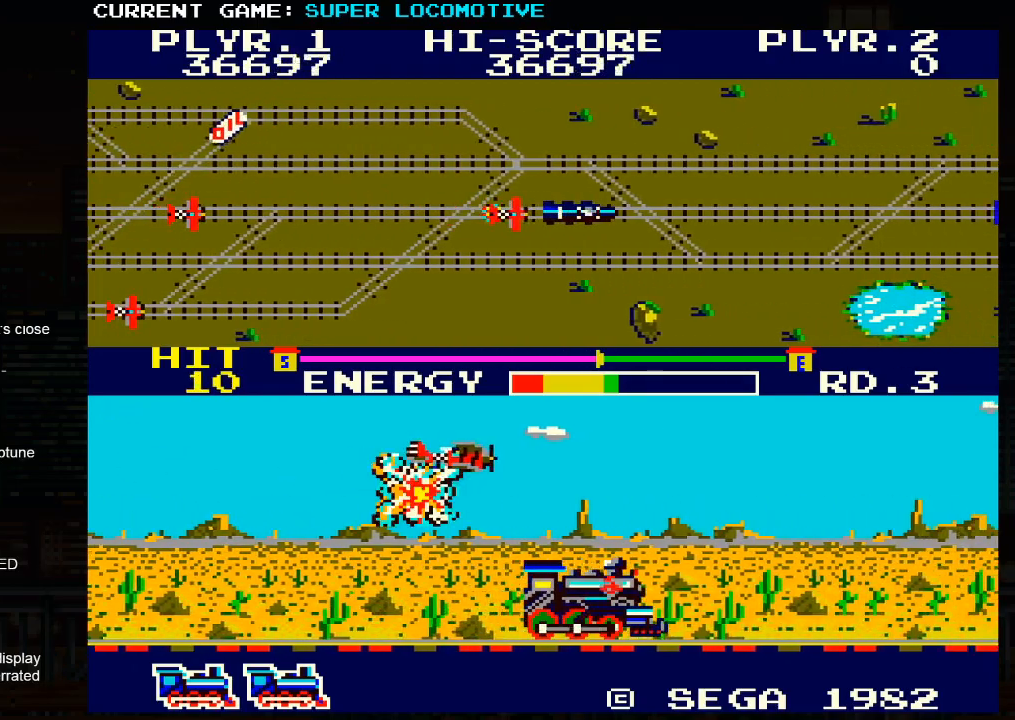
{"buttons": ["SQUARE"], "left_stick": "right", "events": [[83, "SQUARE", "up"], [317, "SQUARE", "down"]]}
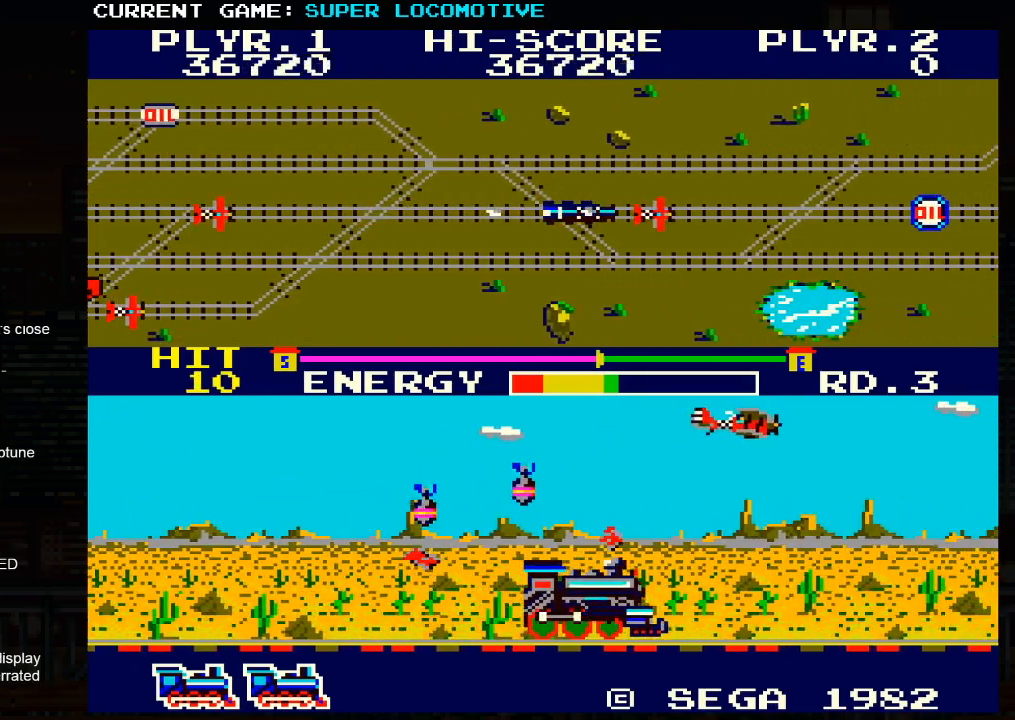
{"buttons": [], "left_stick": "right", "events": [[67, "SQUARE", "up"], [333, "SQUARE", "down"], [483, "SQUARE", "up"]]}
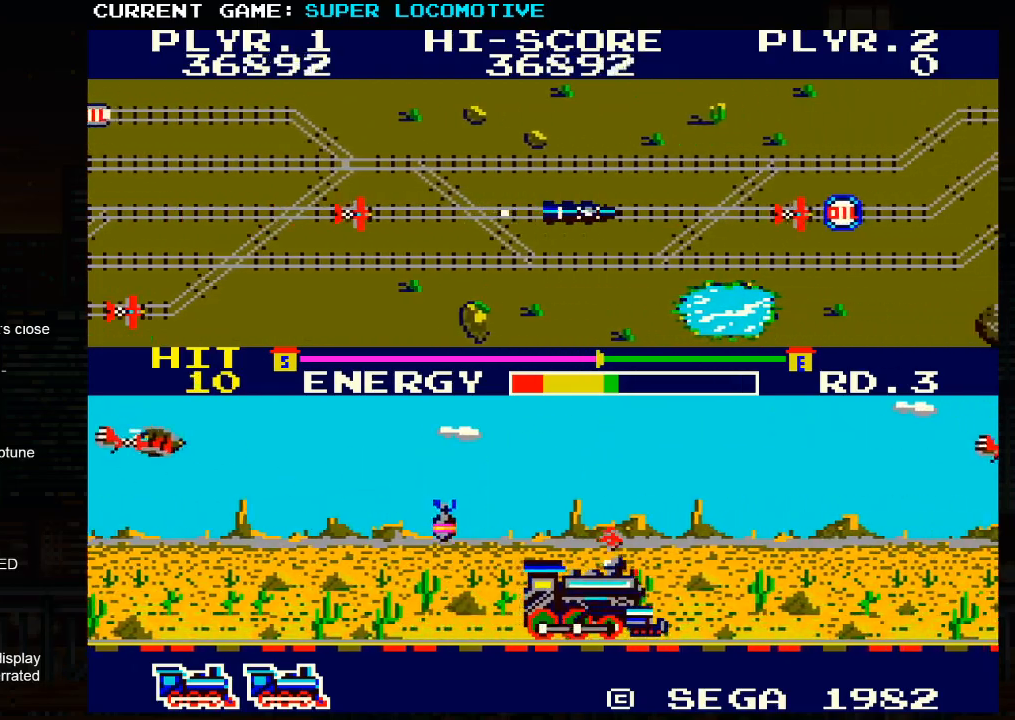
{"buttons": [], "left_stick": "right", "events": [[283, "SQUARE", "down"], [383, "SQUARE", "up"]]}
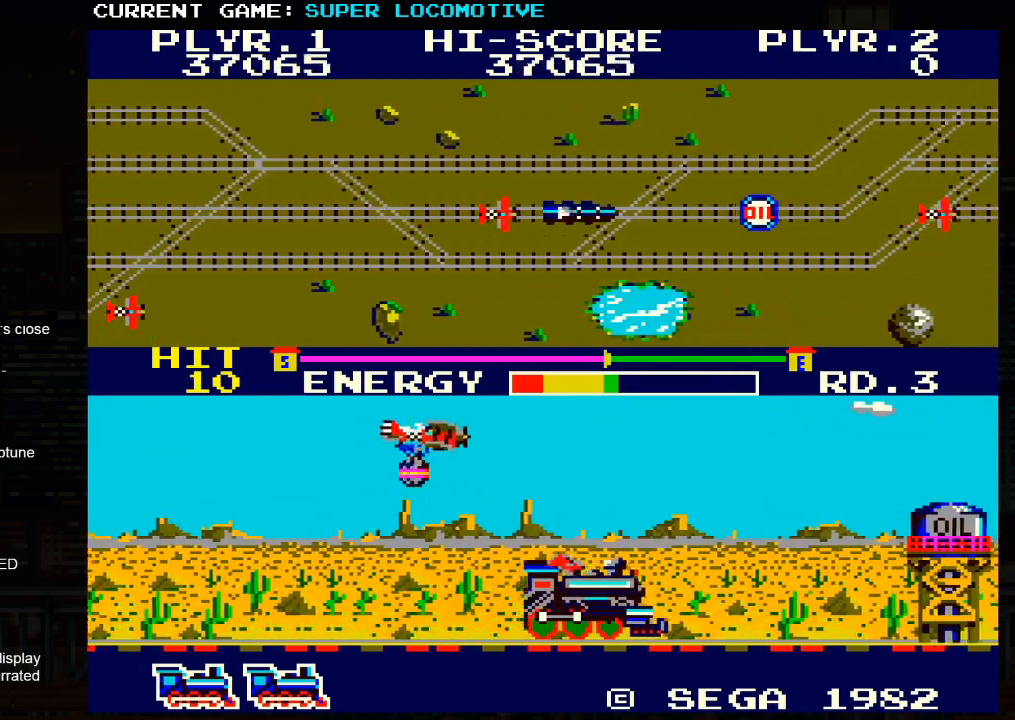
{"buttons": [], "left_stick": "right", "events": [[167, "SQUARE", "down"], [283, "SQUARE", "up"]]}
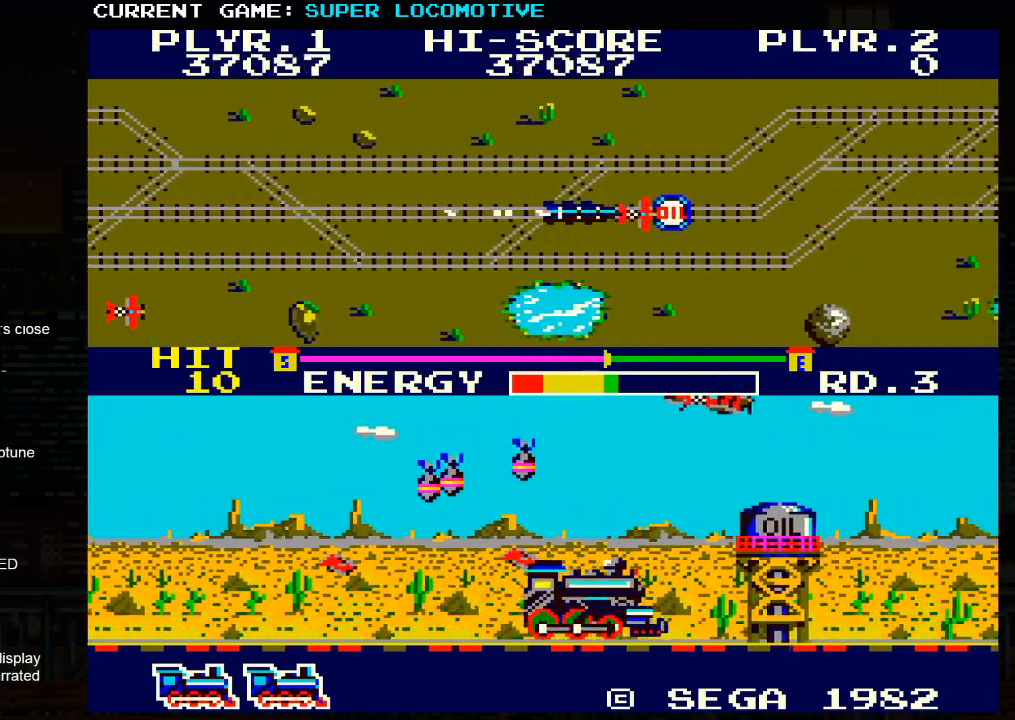
{"buttons": ["SQUARE"], "left_stick": "right", "events": [[117, "SQUARE", "down"], [250, "SQUARE", "up"], [483, "SQUARE", "down"]]}
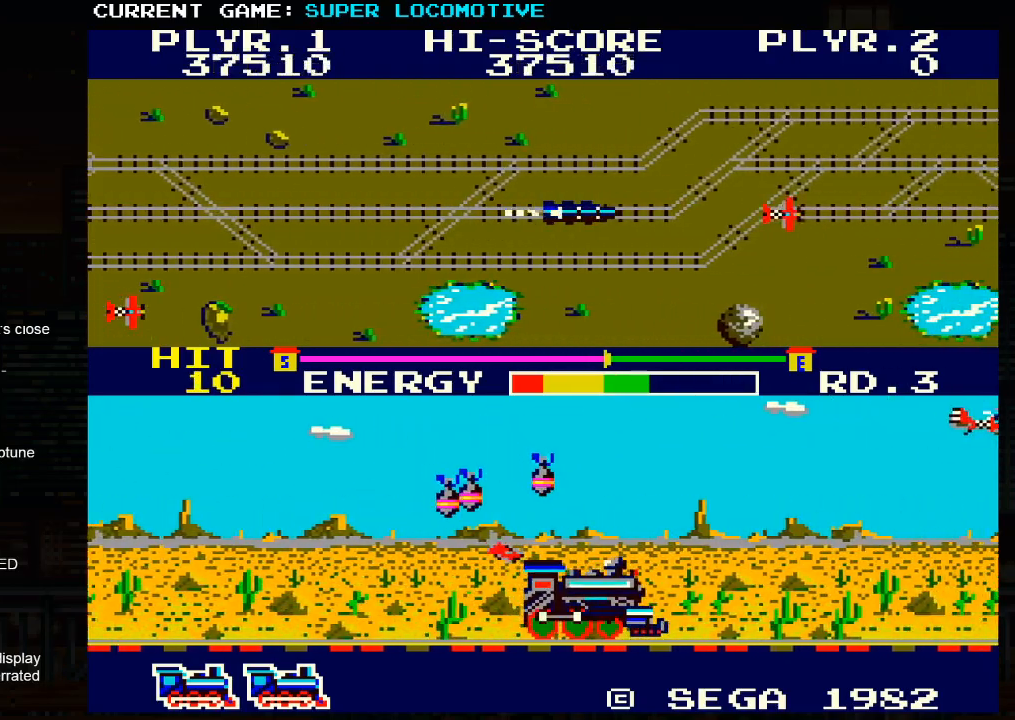
{"buttons": ["SQUARE"], "left_stick": "right", "events": [[100, "SQUARE", "up"], [217, "SQUARE", "down"]]}
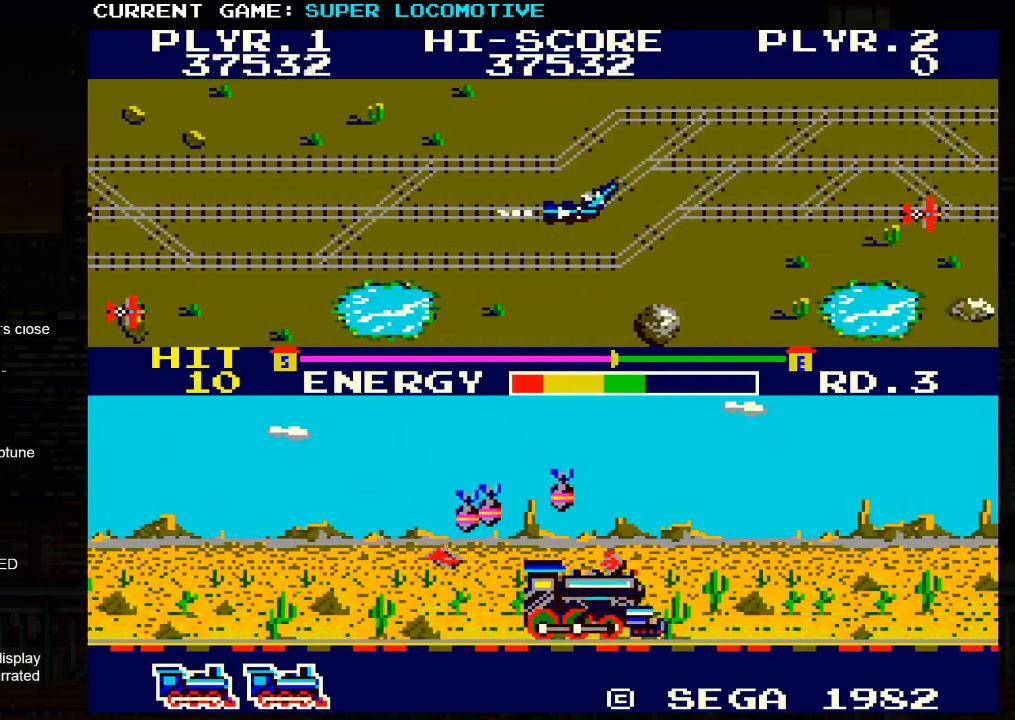
{"buttons": [], "left_stick": "right", "events": [[17, "SQUARE", "up"], [183, "SQUARE", "down"], [483, "SQUARE", "up"]]}
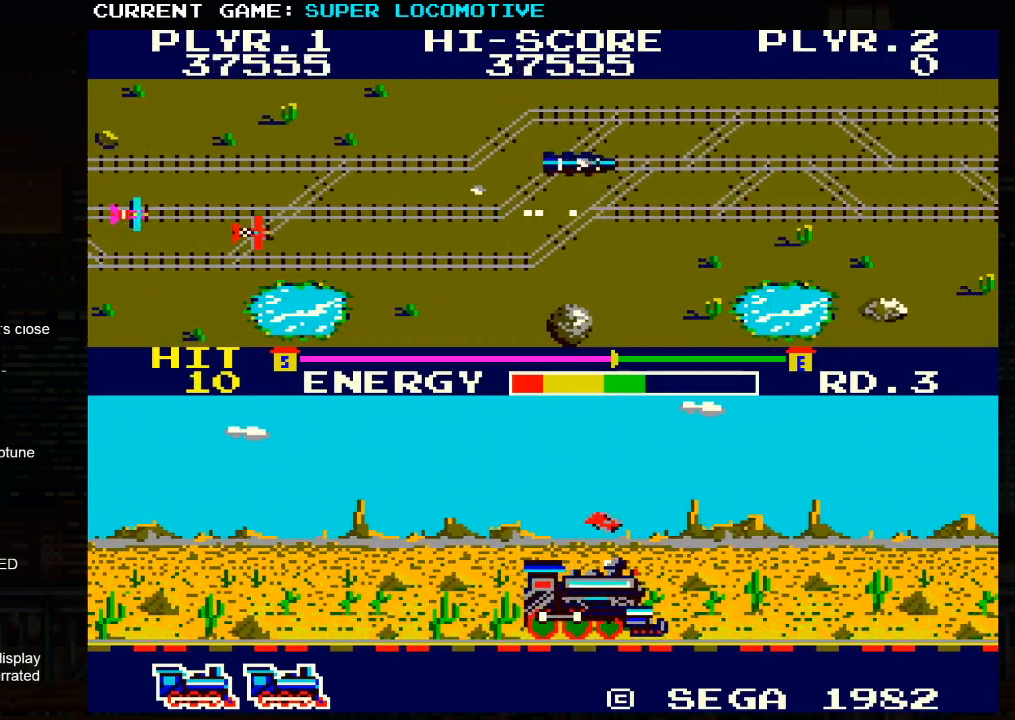
{"buttons": [], "left_stick": "right", "events": []}
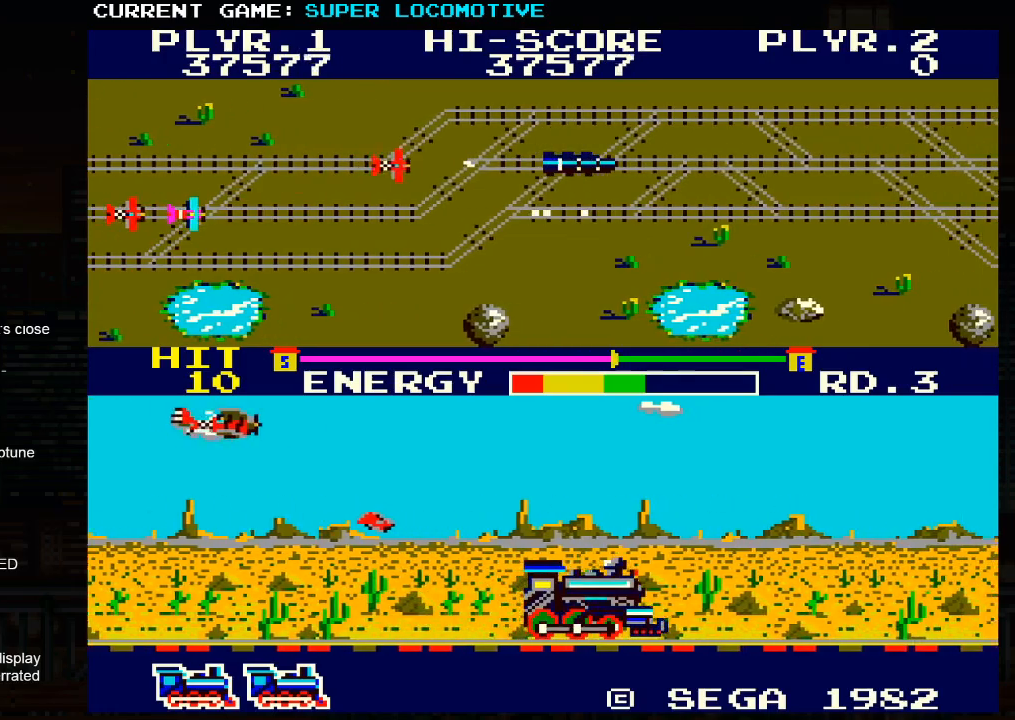
{"buttons": ["SQUARE"], "left_stick": "right", "events": [[100, "SQUARE", "down"], [267, "SQUARE", "up"], [483, "SQUARE", "down"]]}
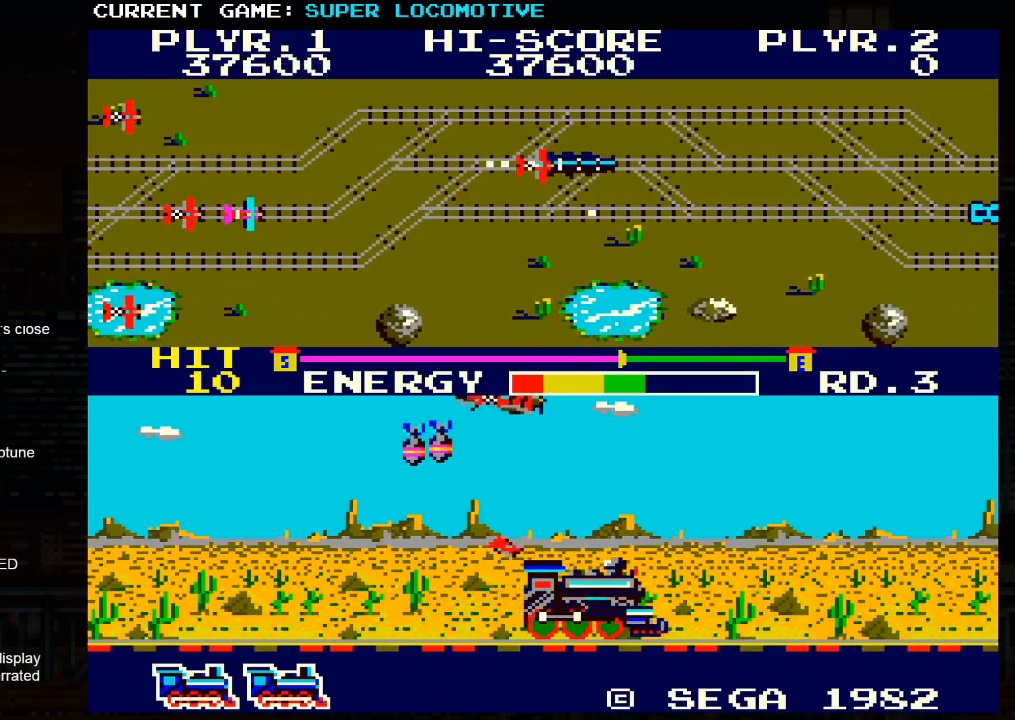
{"buttons": [], "left_stick": "right", "events": [[300, "SQUARE", "up"]]}
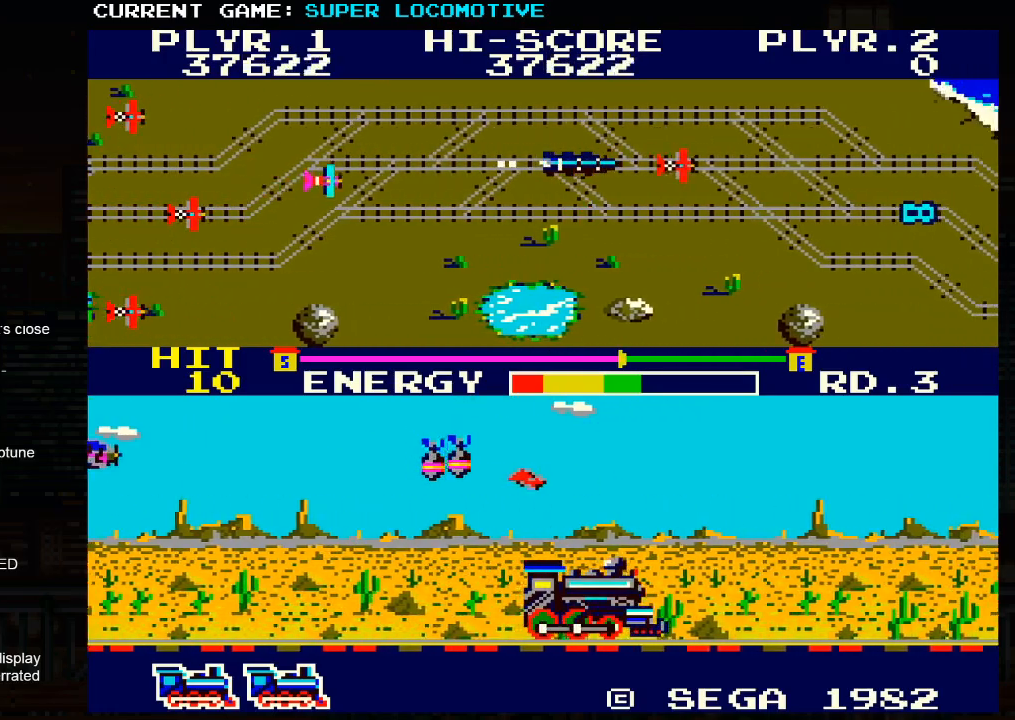
{"buttons": [], "left_stick": "right", "events": [[67, "SQUARE", "down"], [350, "SQUARE", "up"]]}
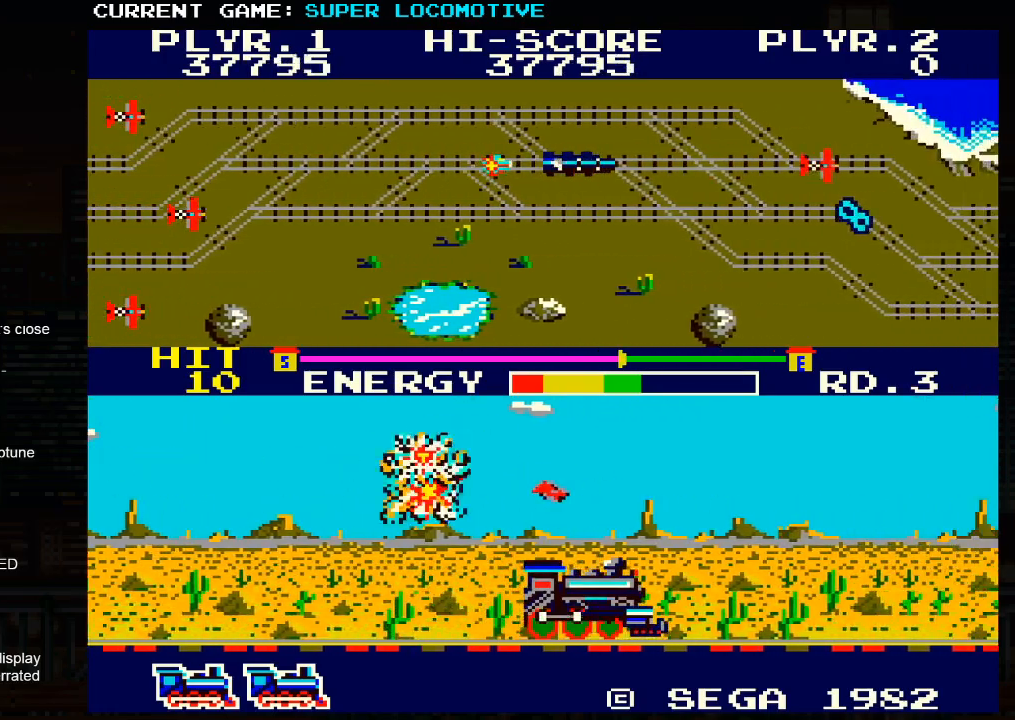
{"buttons": [], "left_stick": "right", "events": [[17, "SQUARE", "down"], [250, "SQUARE", "up"]]}
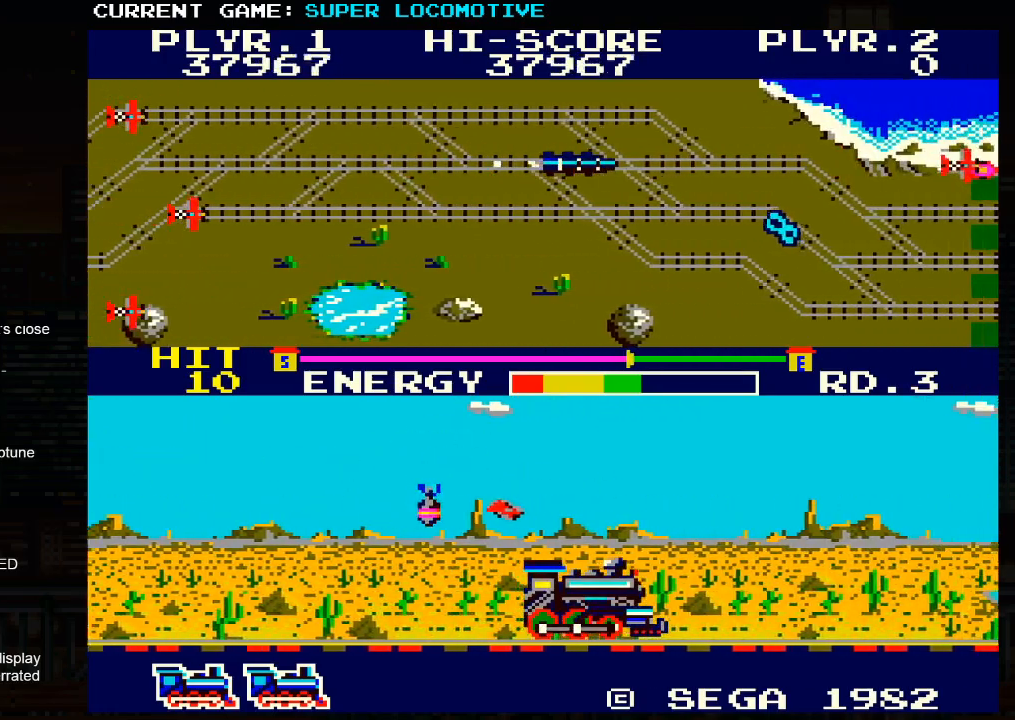
{"buttons": [], "left_stick": "right", "events": [[83, "SQUARE", "down"], [333, "SQUARE", "up"]]}